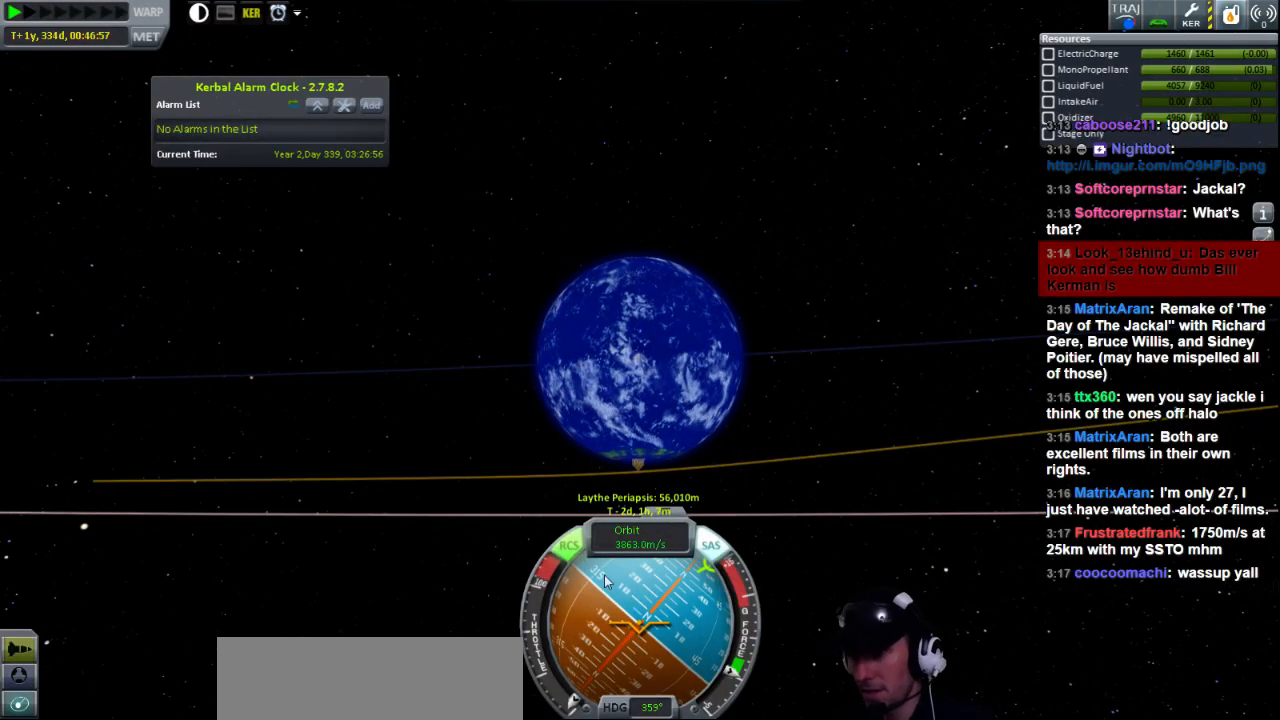
Gameplay with keyboard; each line is a JSON object with the keys held at the frame after it. "events" lists presses ("down") and releases ("up") of "a", "d", "e", "h", "i", "j", "k", "l", "n", "q", "s" and "w" between this image and that frame as [ms after this image, input, new state], when the widget could be followed in between. No other keys are recorded. Mouse input is not recorded.
{"keys": [], "events": [[320, "h", "down"], [440, "h", "up"]]}
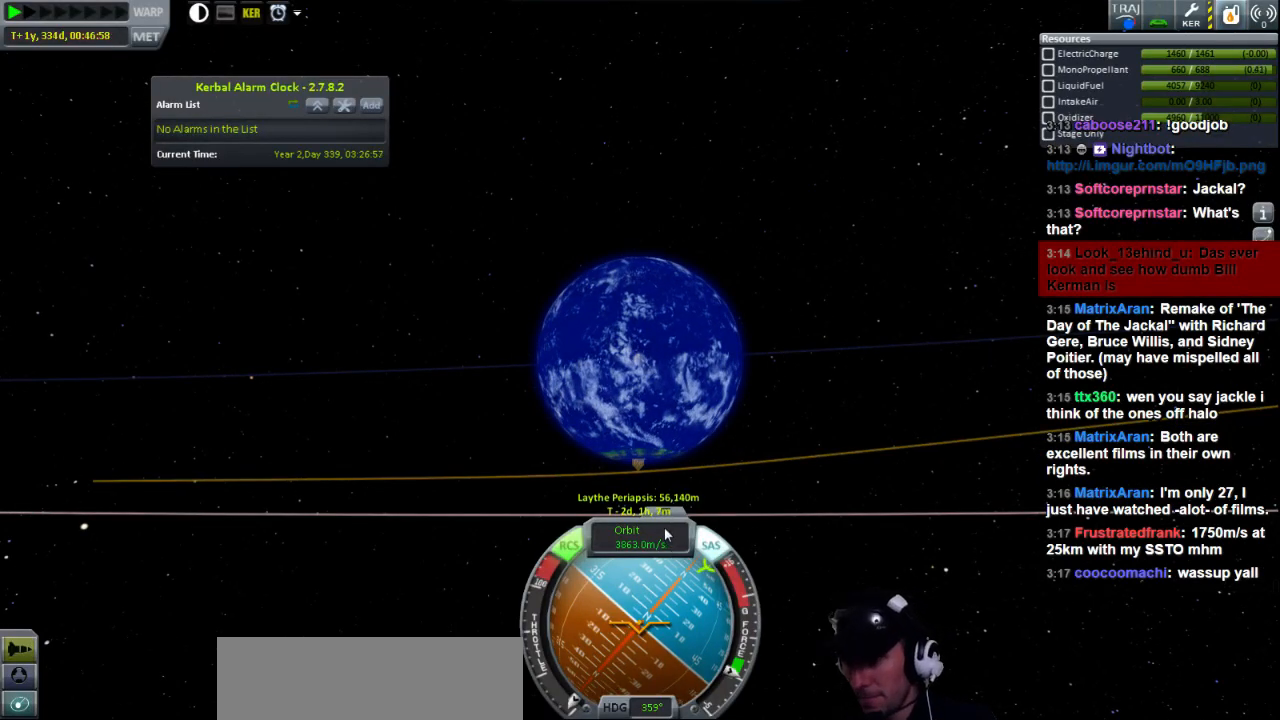
{"keys": [], "events": []}
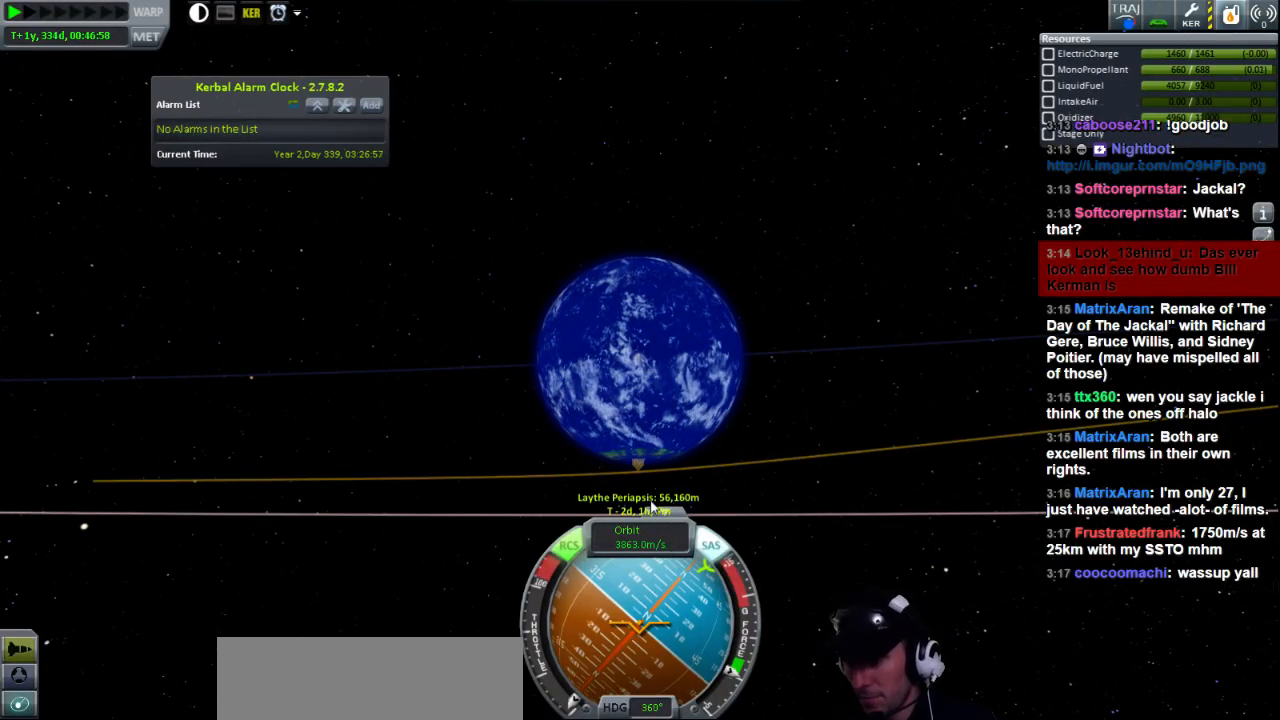
{"keys": ["h"], "events": [[40, "h", "down"]]}
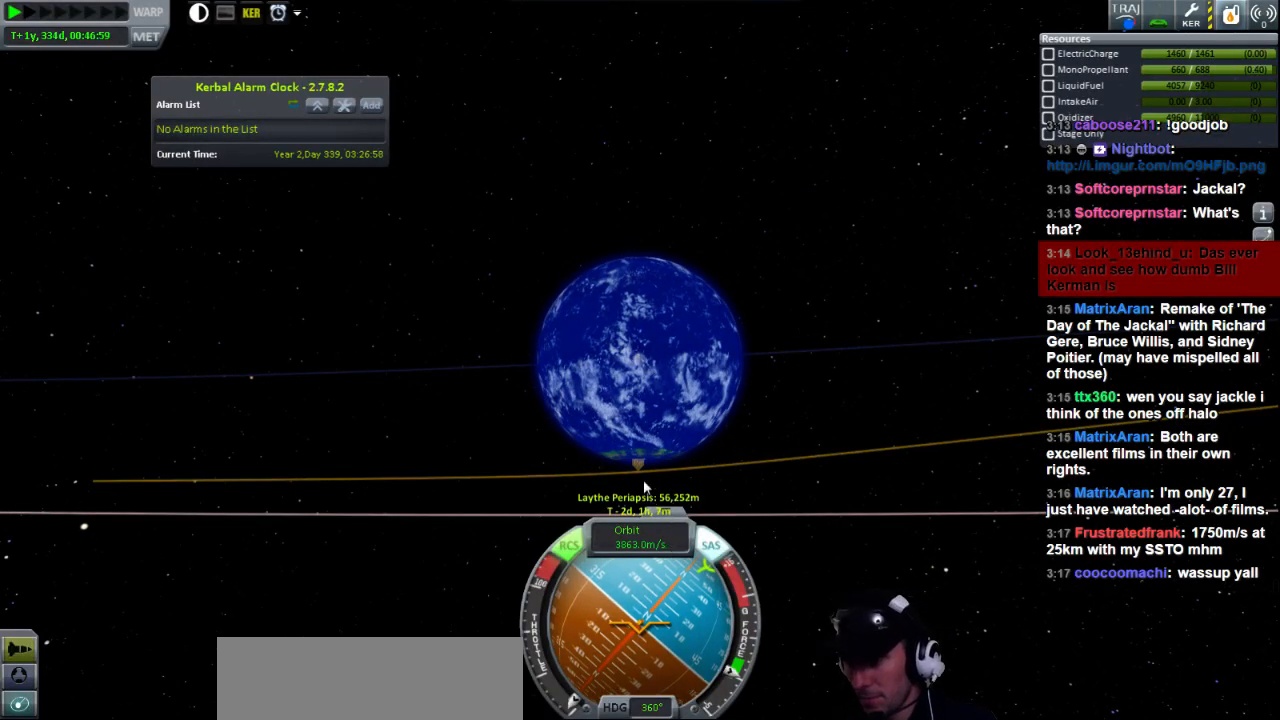
{"keys": ["h"], "events": []}
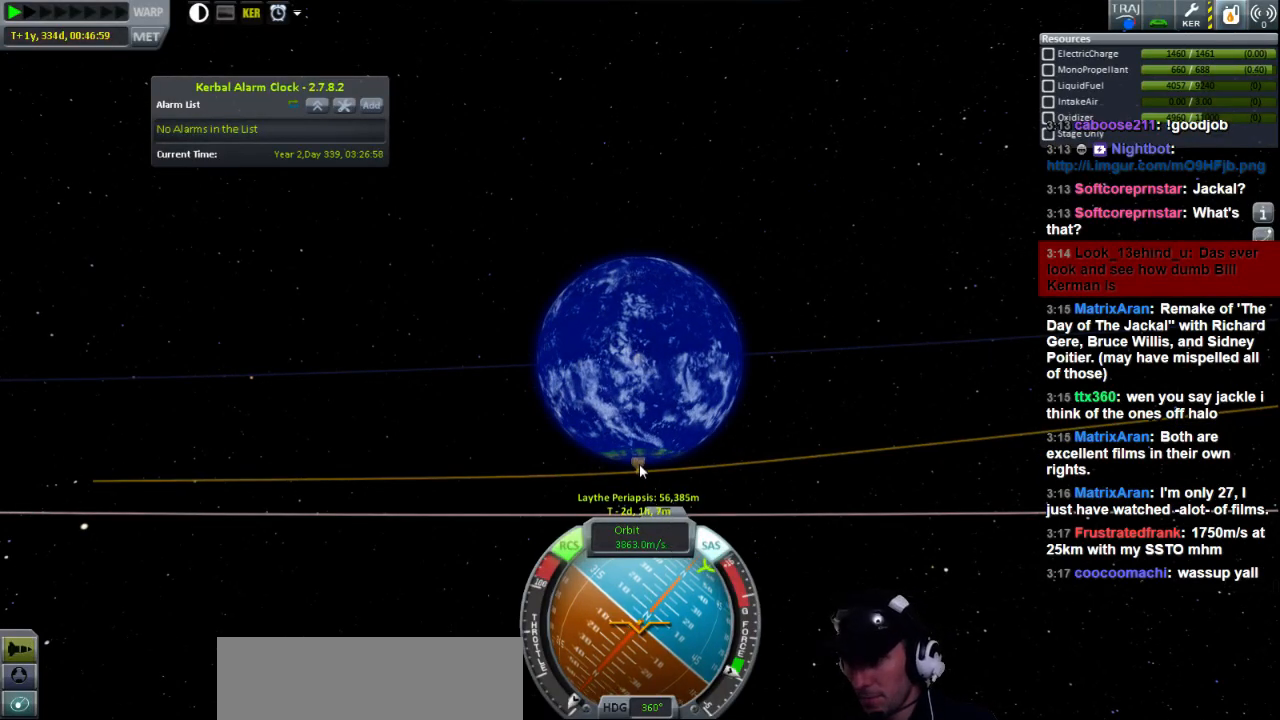
{"keys": ["h"], "events": []}
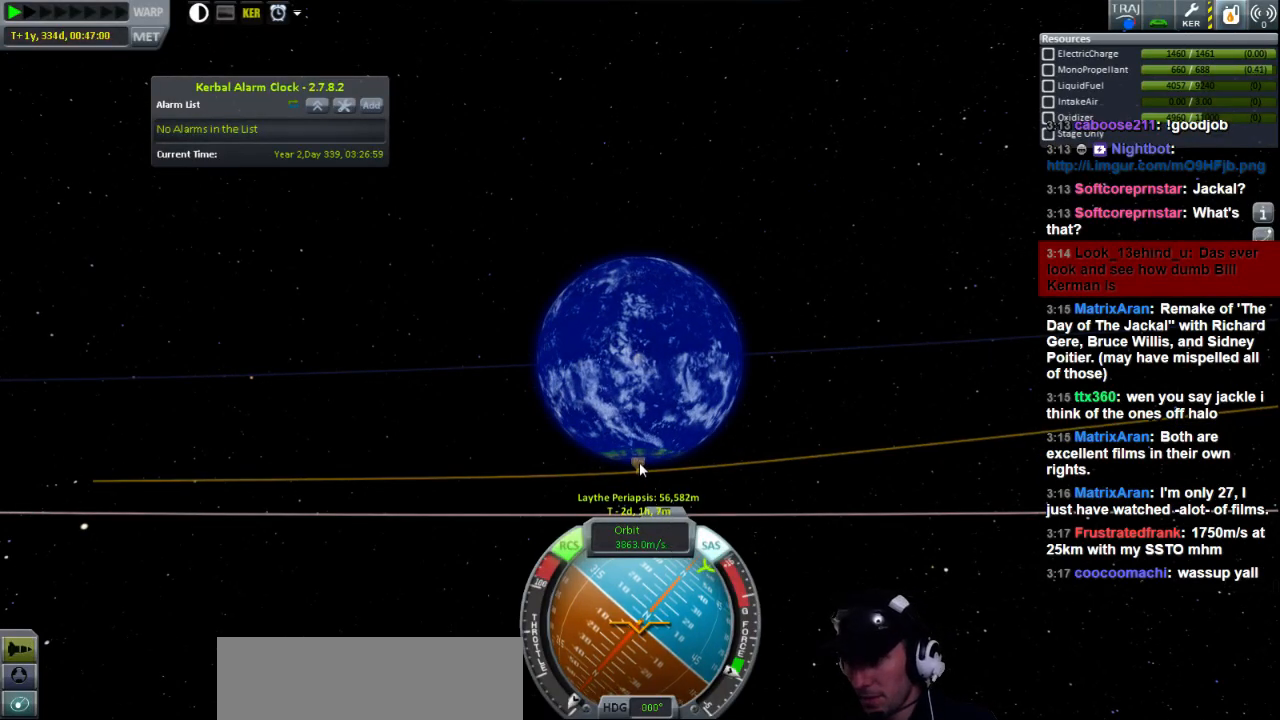
{"keys": ["h"], "events": []}
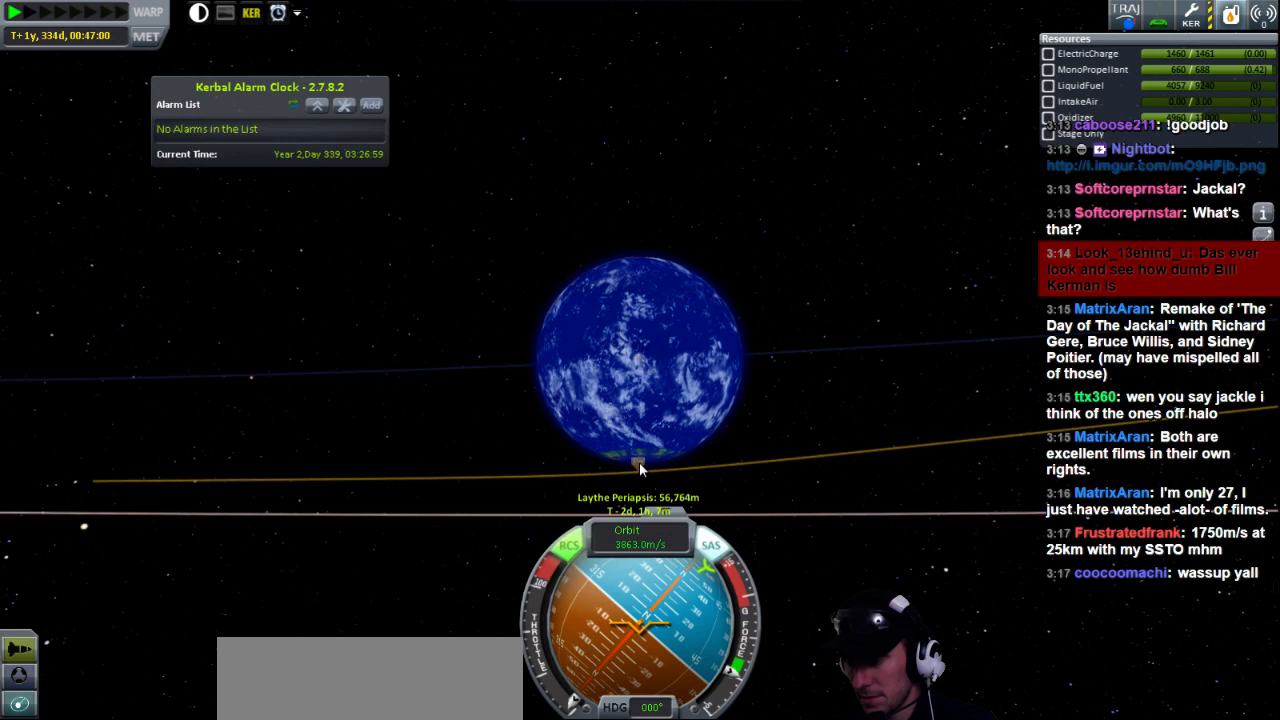
{"keys": [], "events": [[240, "h", "up"]]}
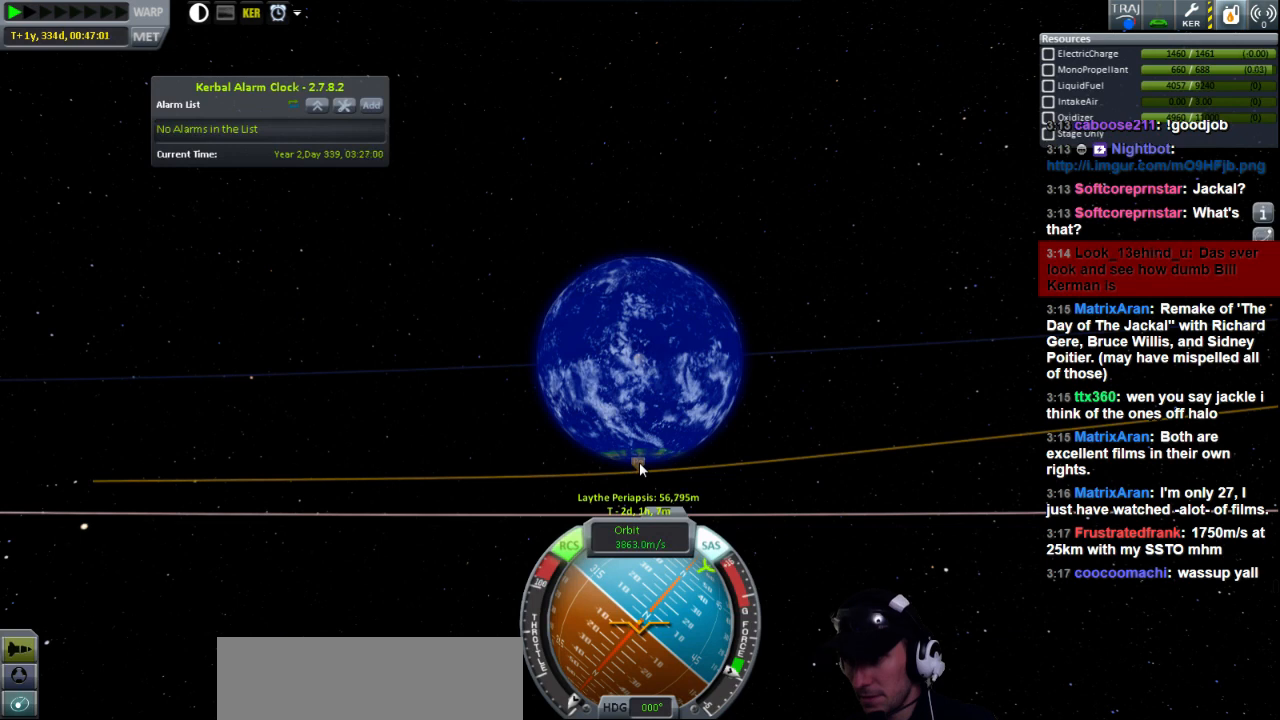
{"keys": [], "events": []}
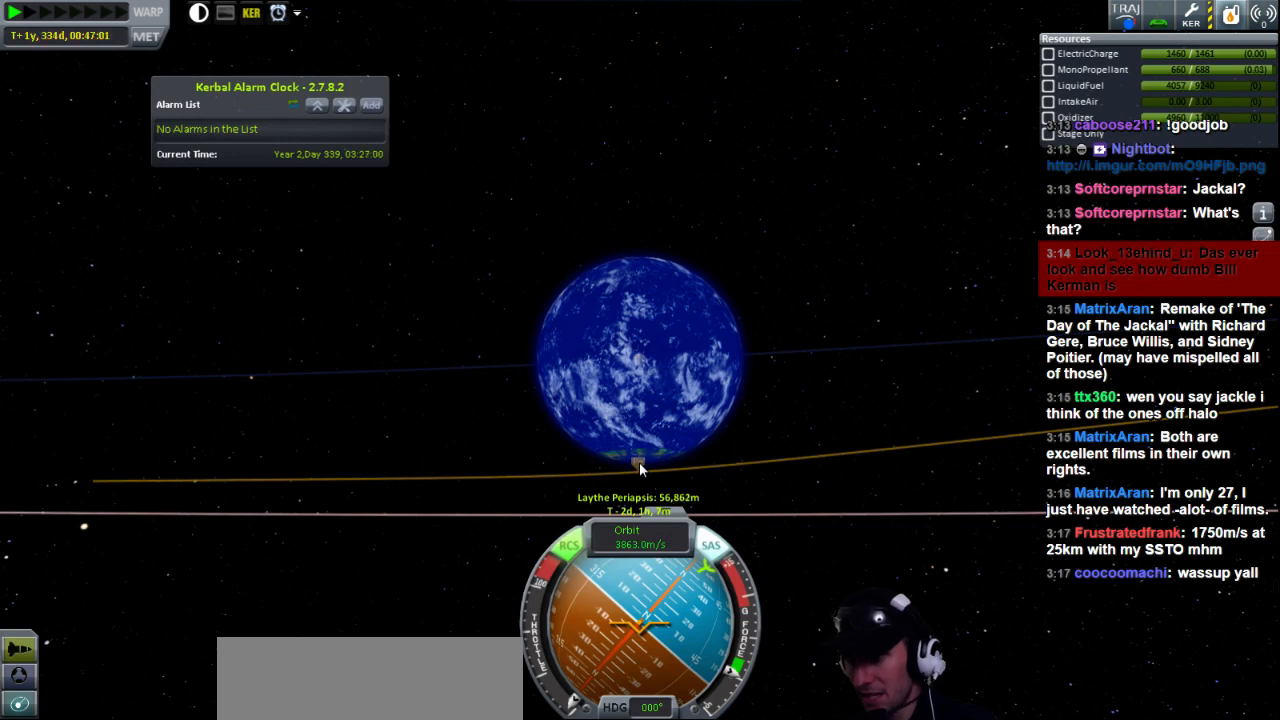
{"keys": ["n"], "events": [[120, "n", "down"]]}
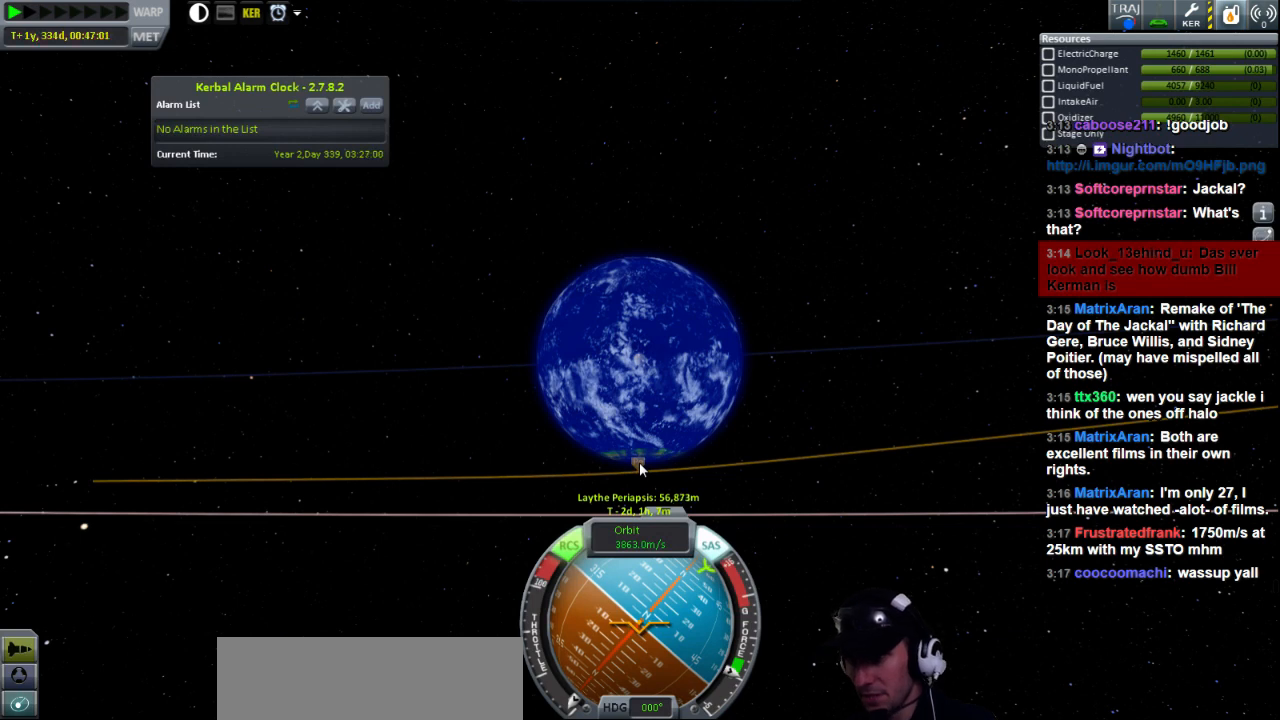
{"keys": ["n"], "events": []}
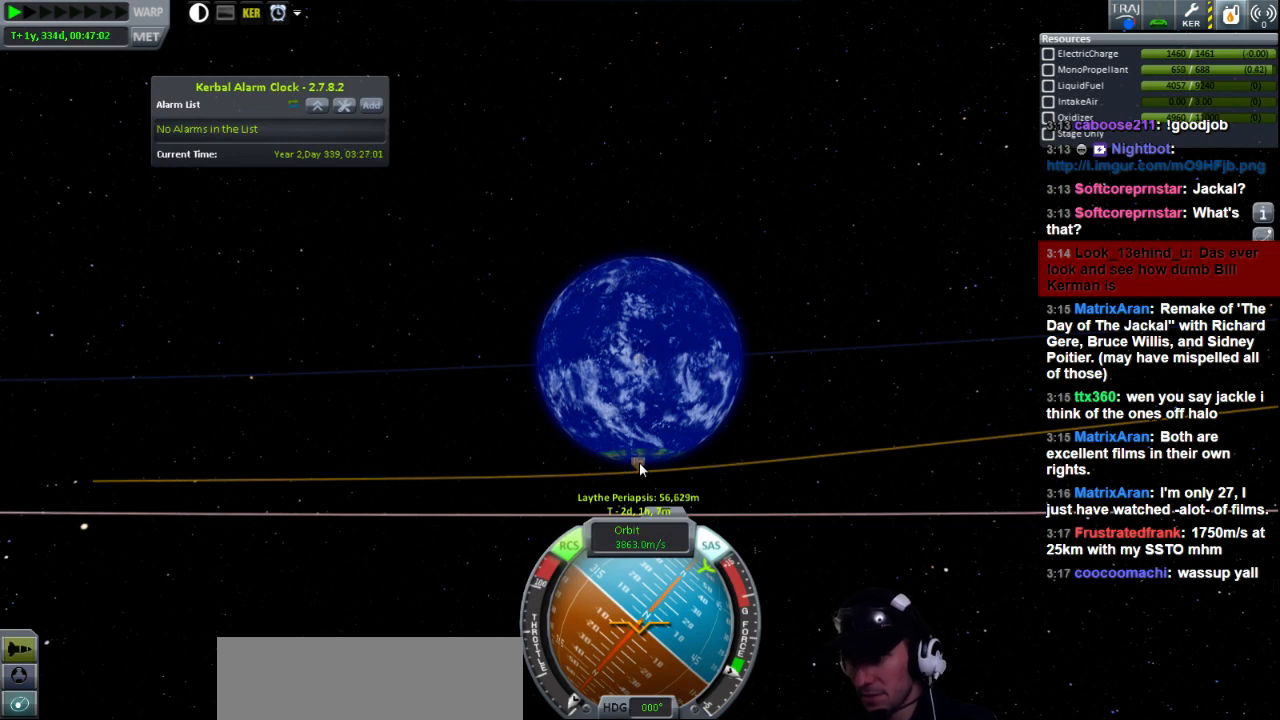
{"keys": ["n"], "events": []}
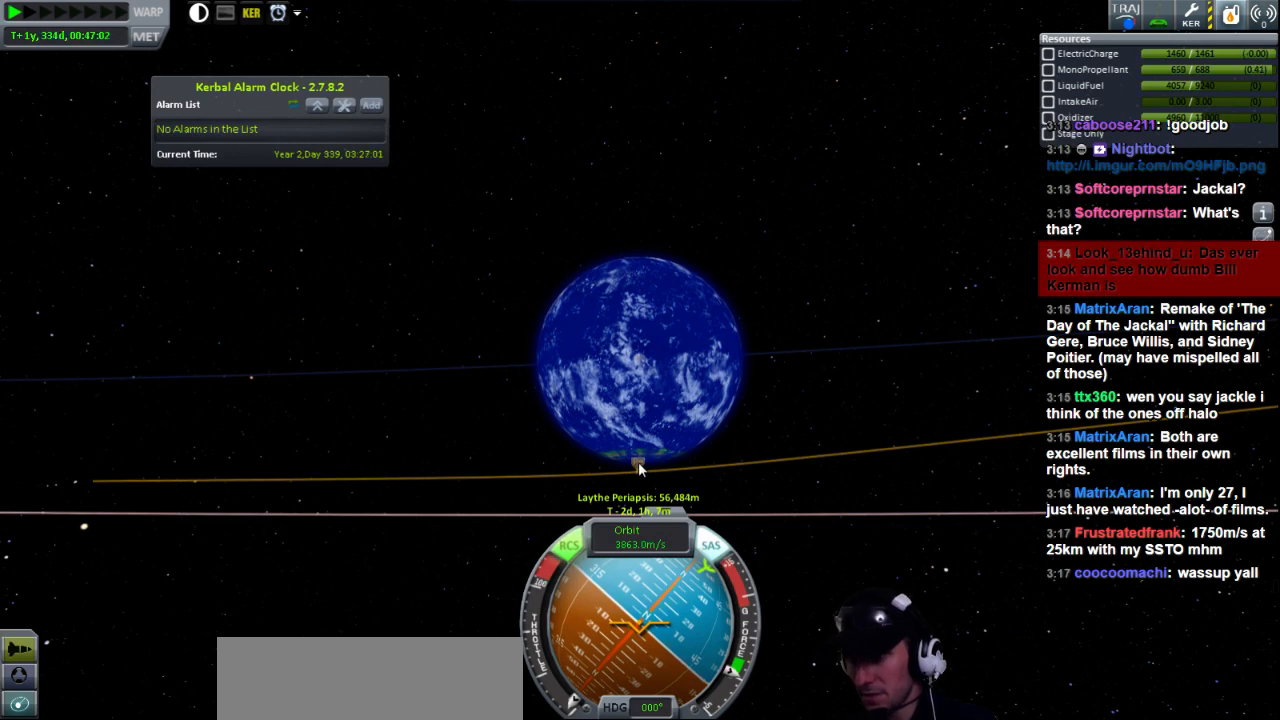
{"keys": ["n"], "events": []}
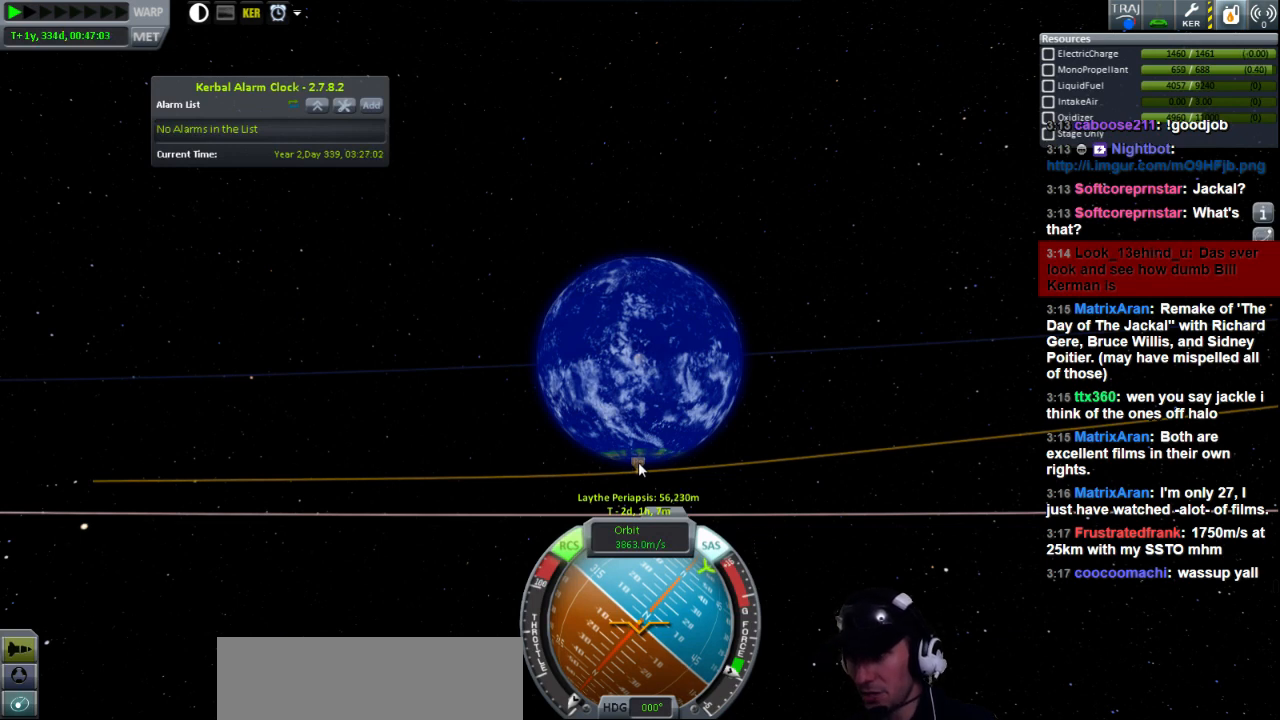
{"keys": ["n"], "events": []}
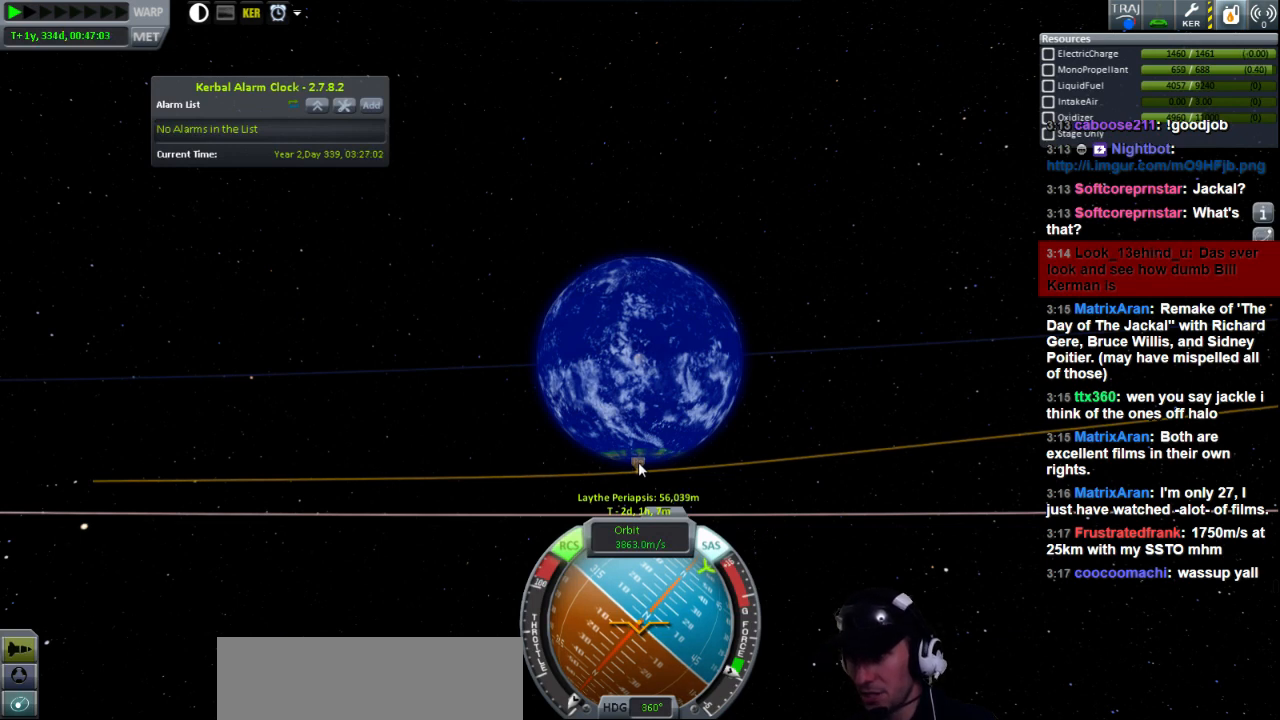
{"keys": ["n"], "events": []}
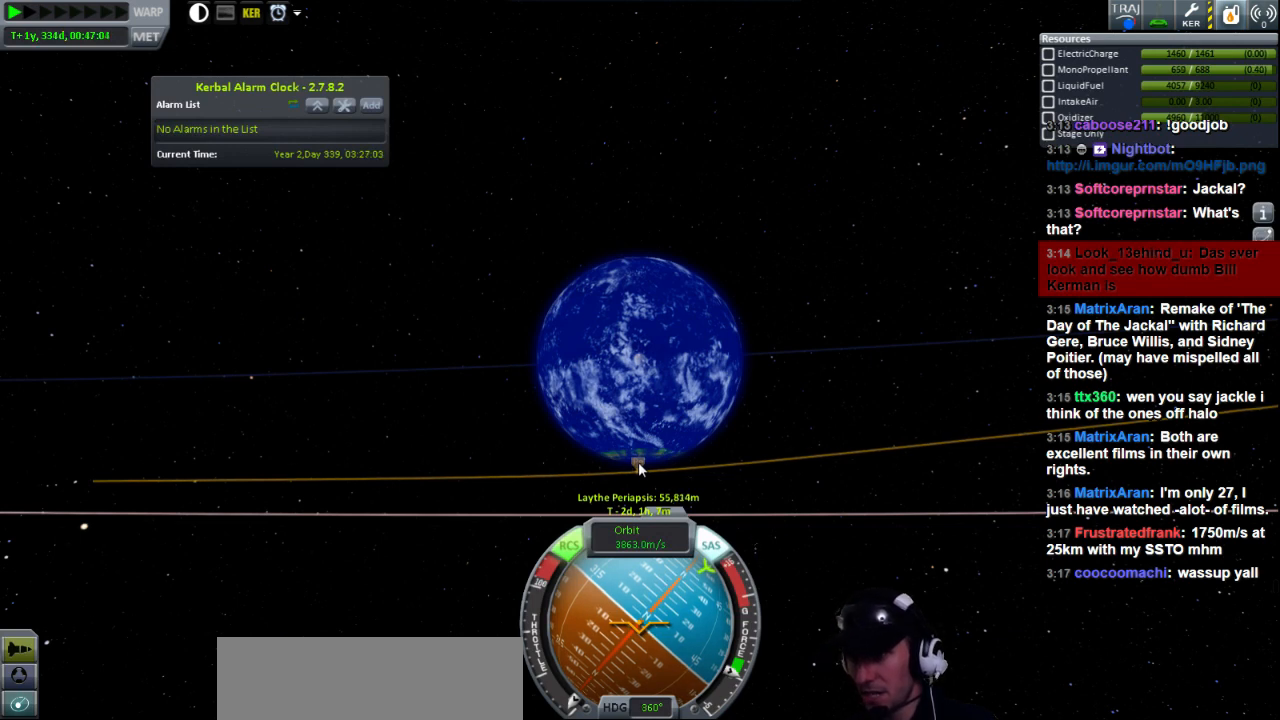
{"keys": ["n"], "events": []}
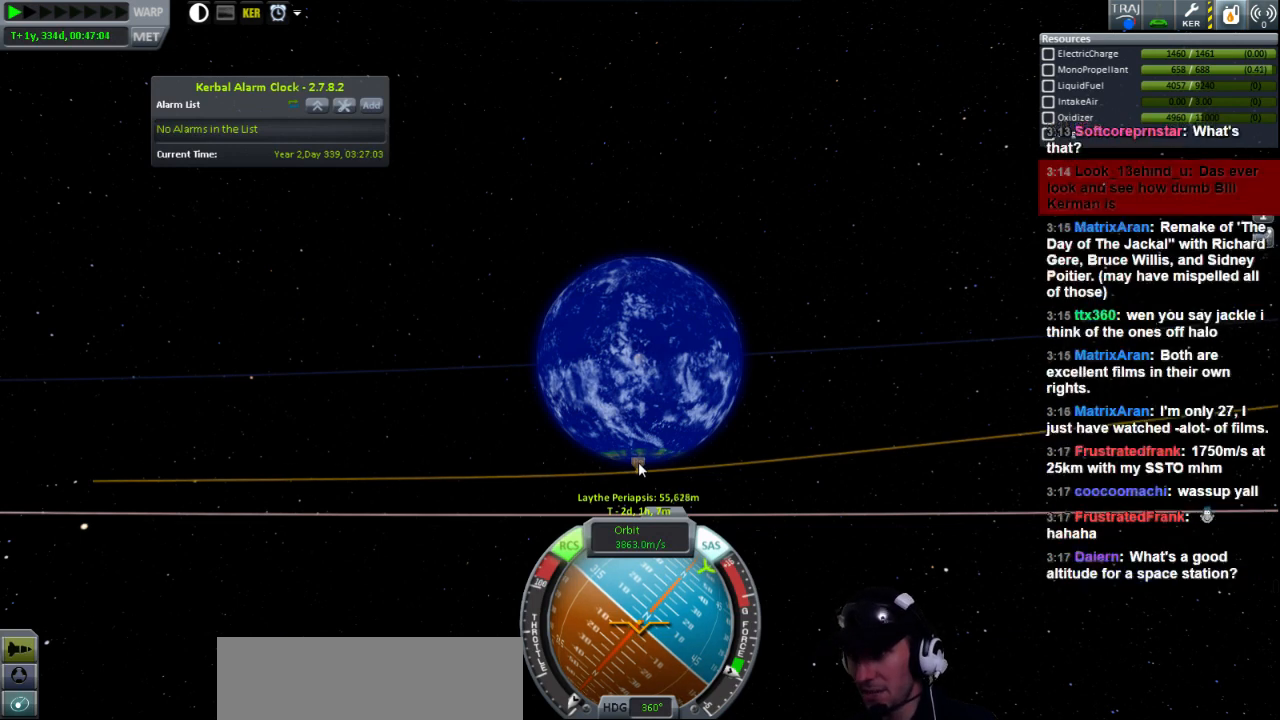
{"keys": ["n"], "events": []}
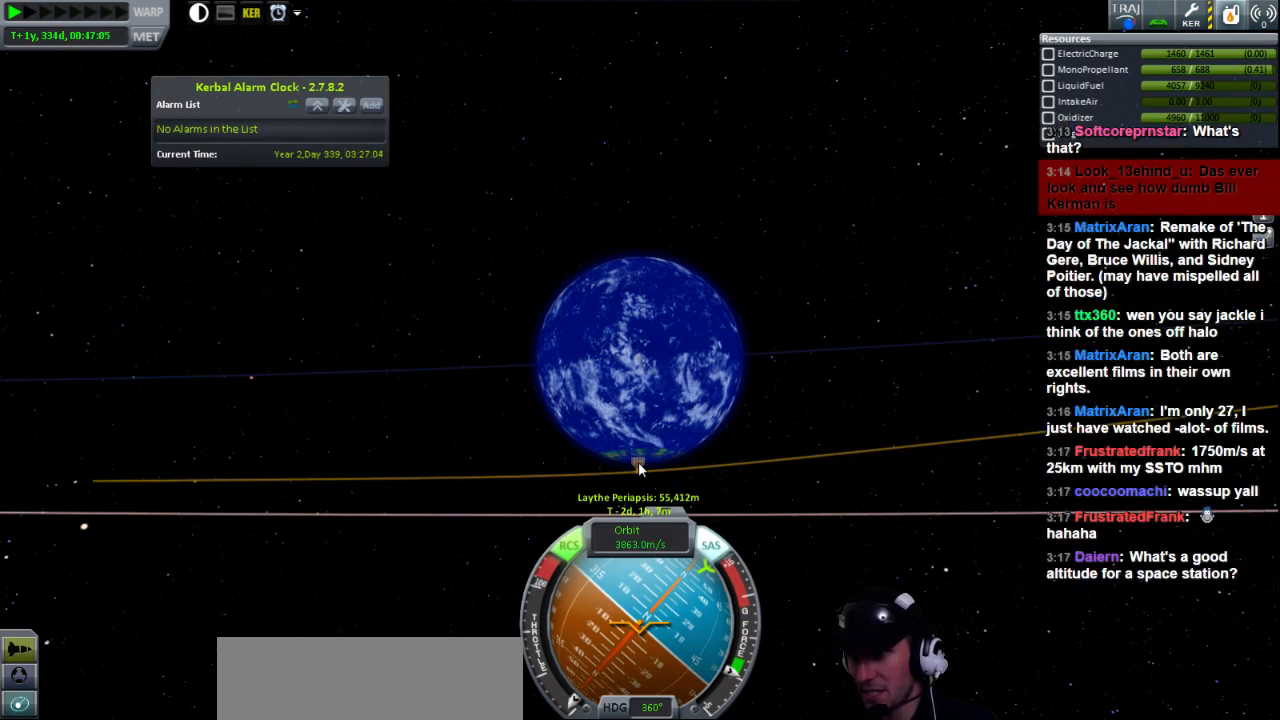
{"keys": ["n"], "events": []}
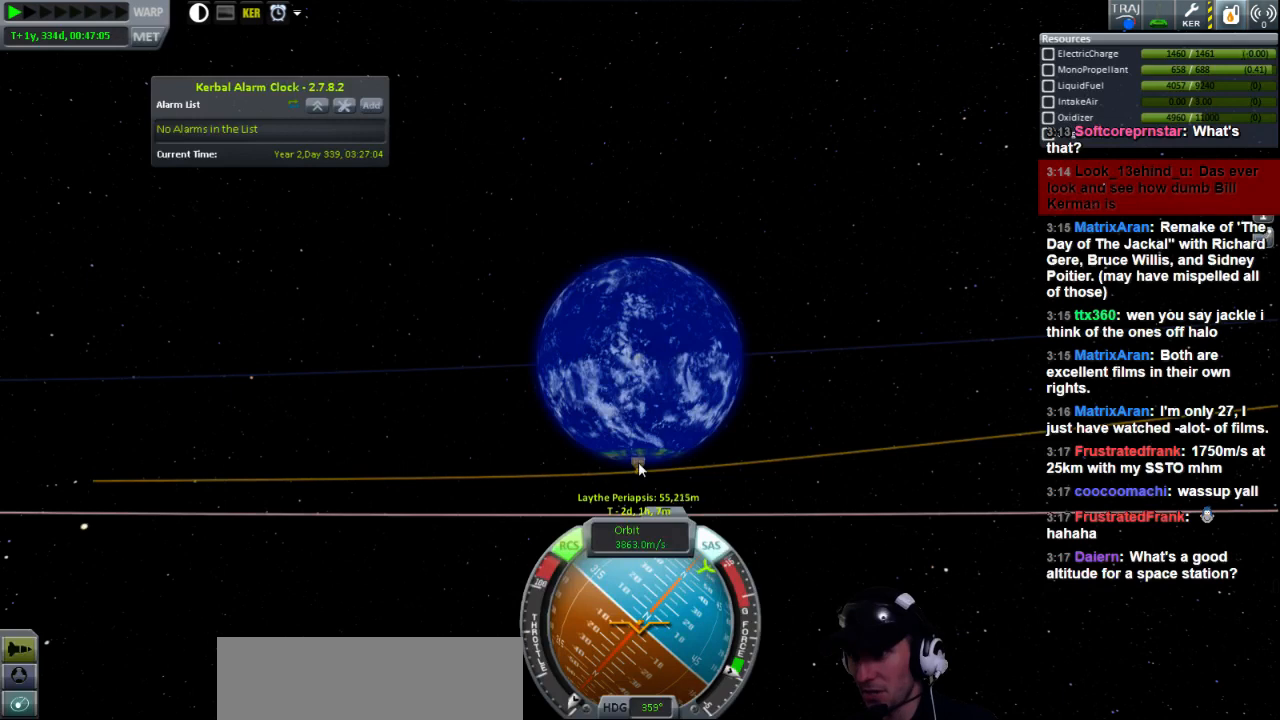
{"keys": ["n"], "events": []}
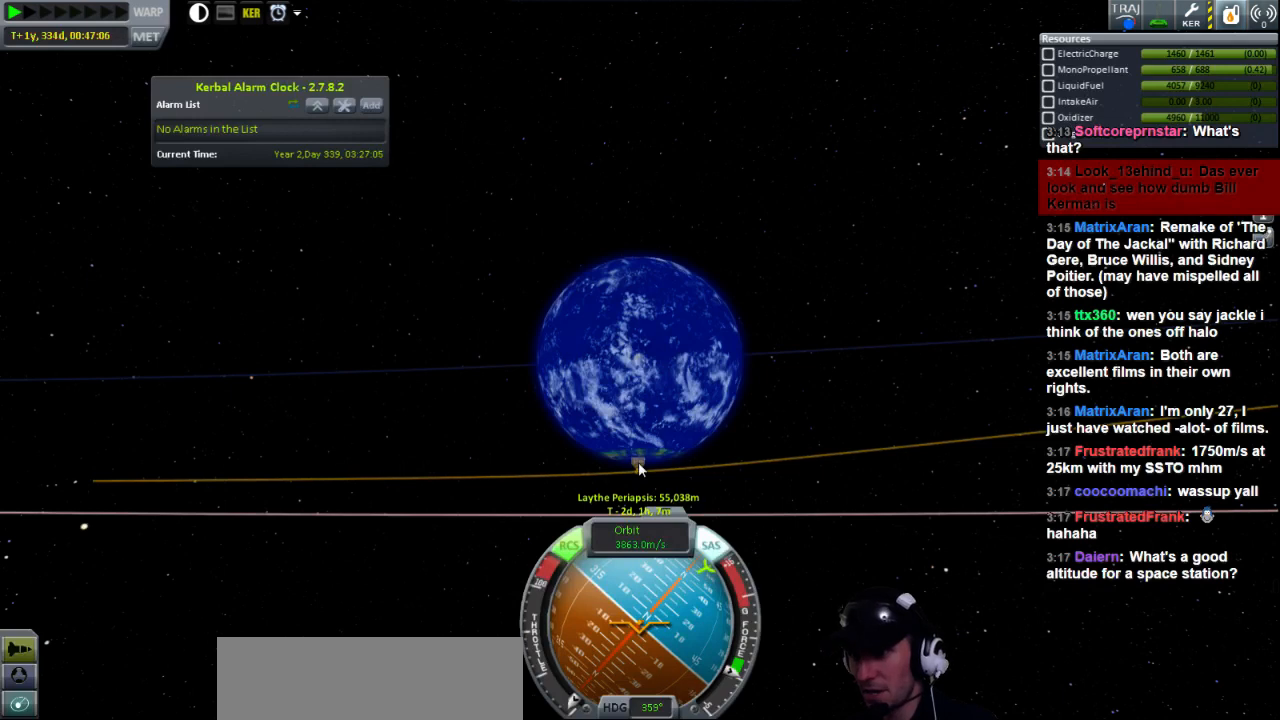
{"keys": ["n"], "events": []}
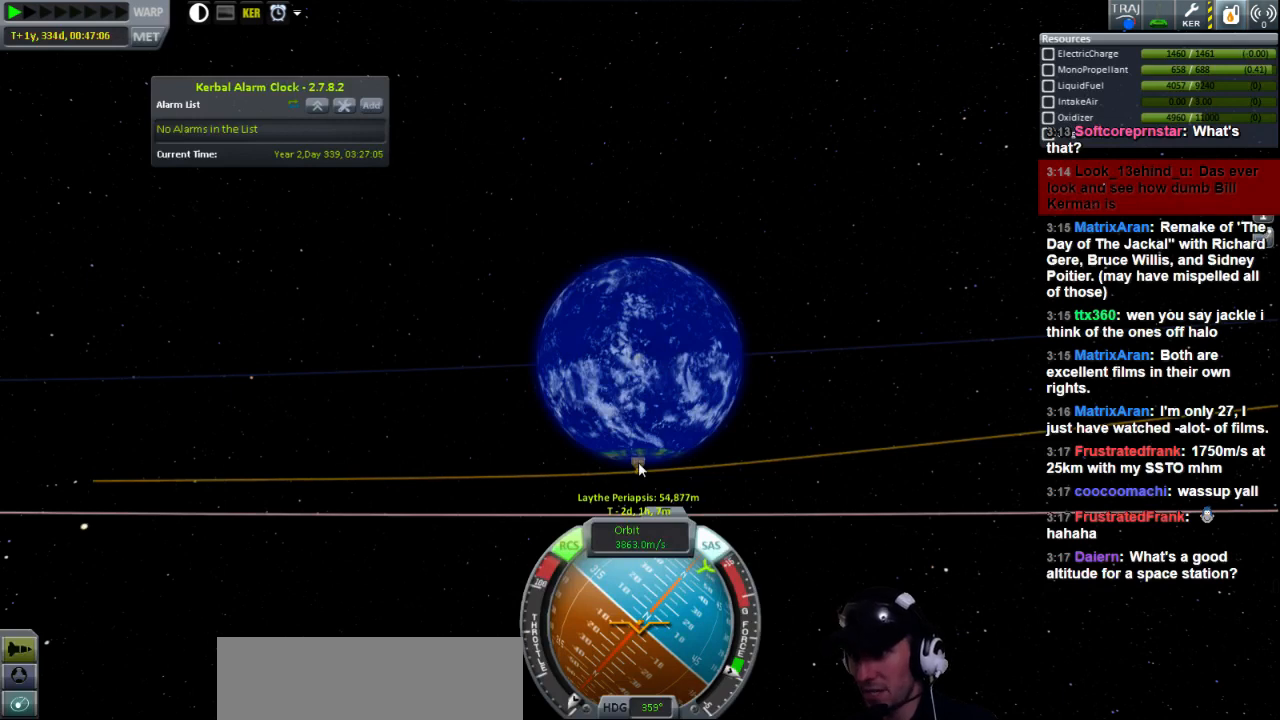
{"keys": ["n"], "events": []}
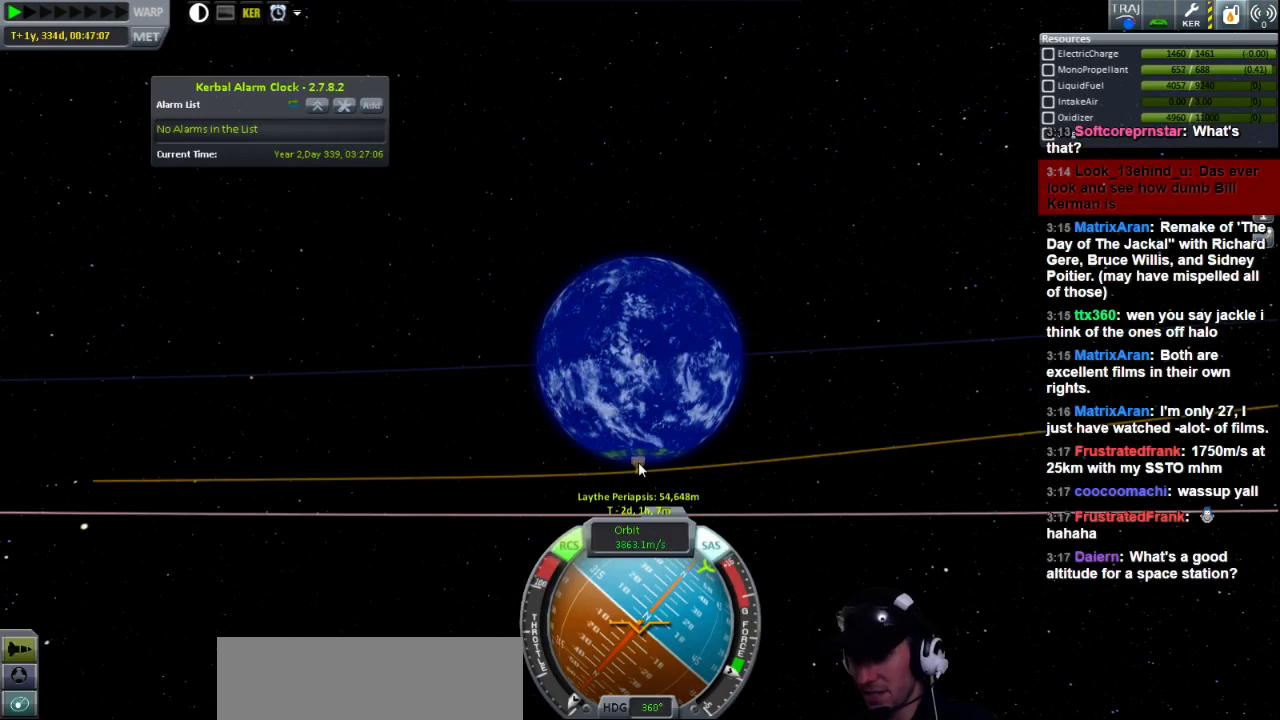
{"keys": ["n"], "events": []}
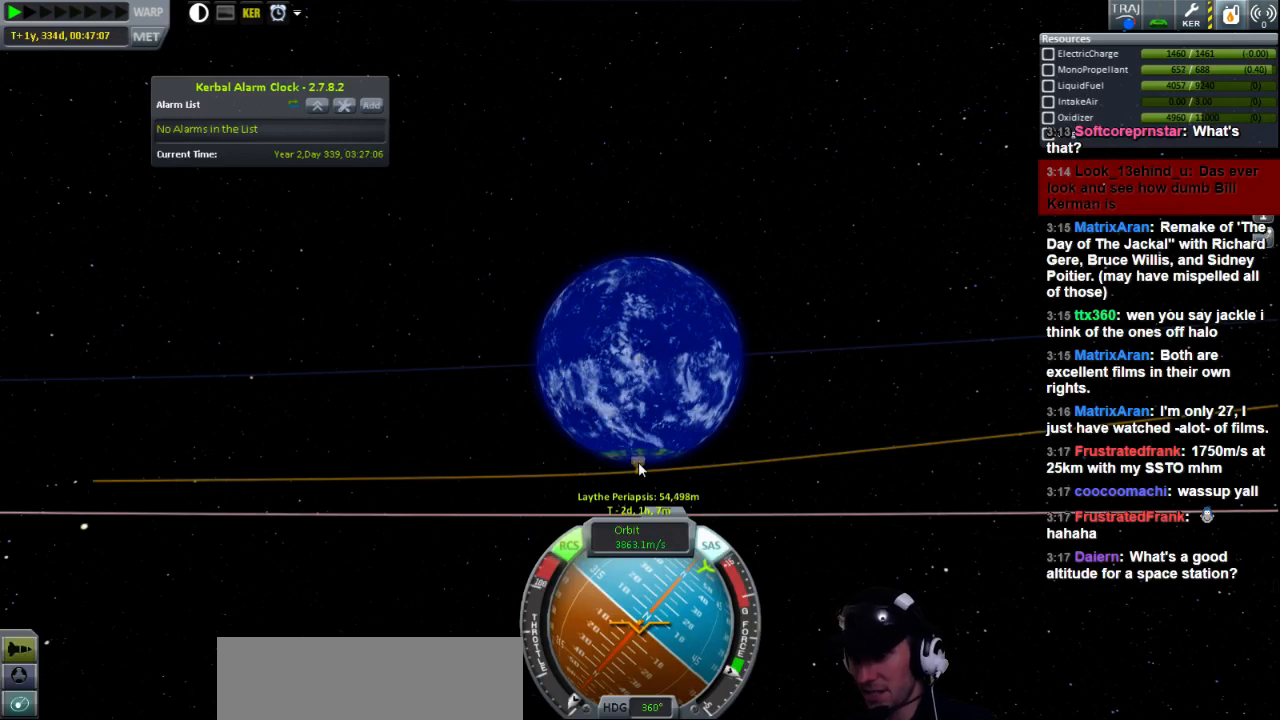
{"keys": ["n"], "events": []}
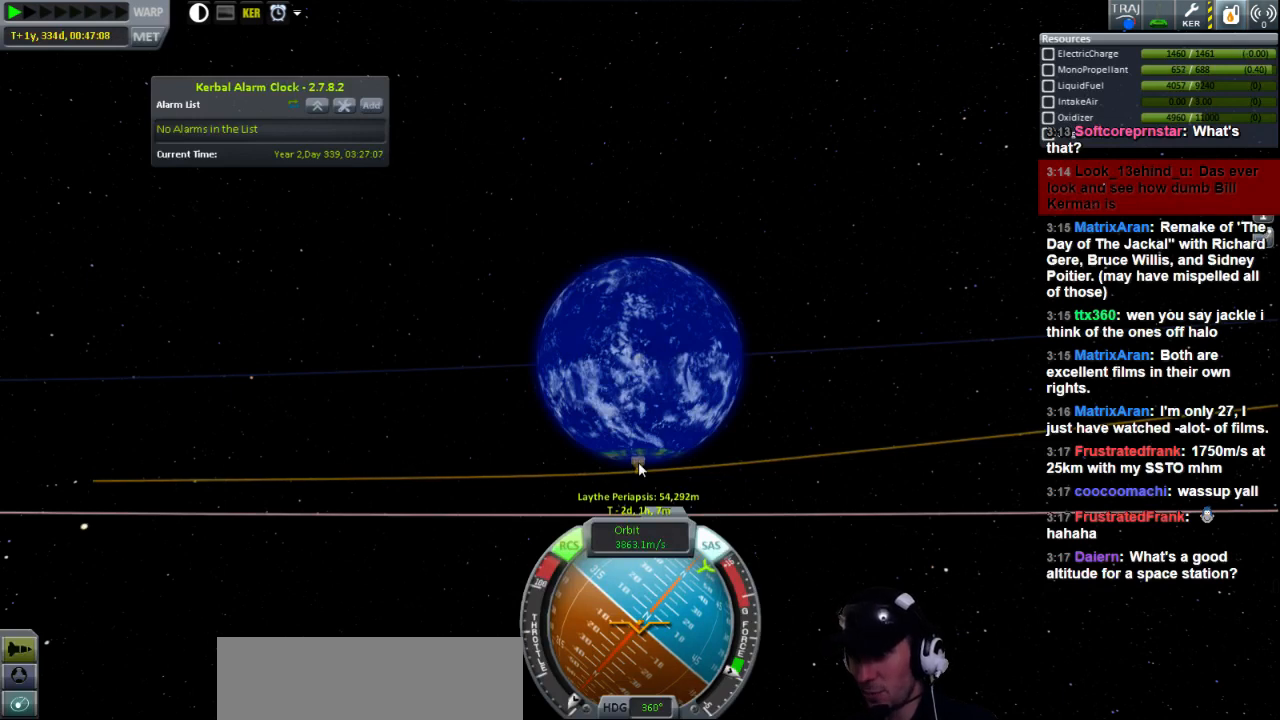
{"keys": ["n"], "events": []}
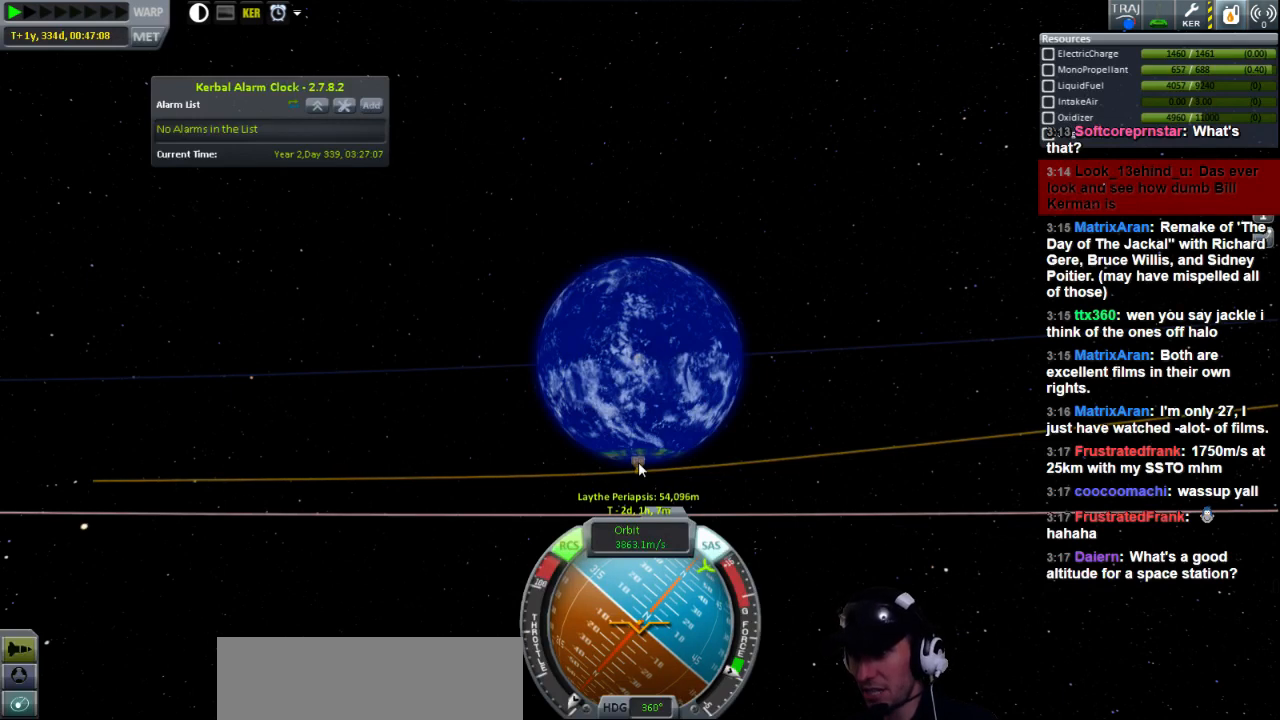
{"keys": ["n"], "events": []}
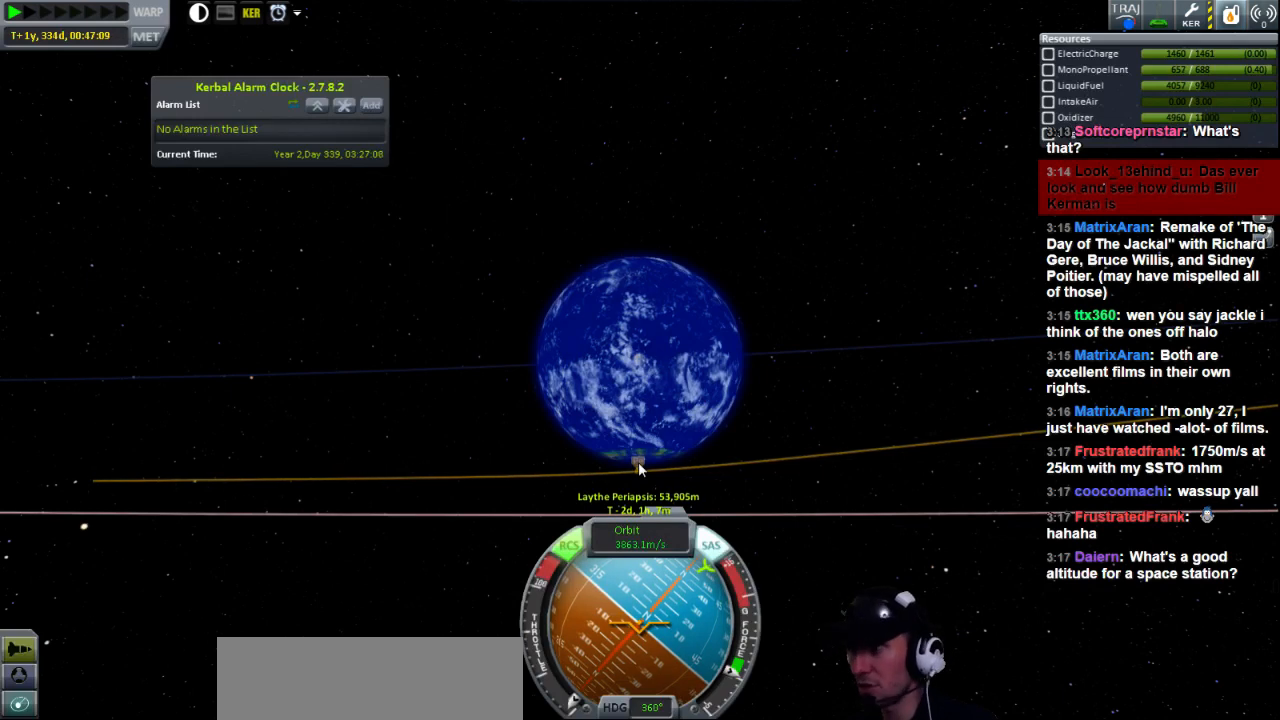
{"keys": ["n"], "events": []}